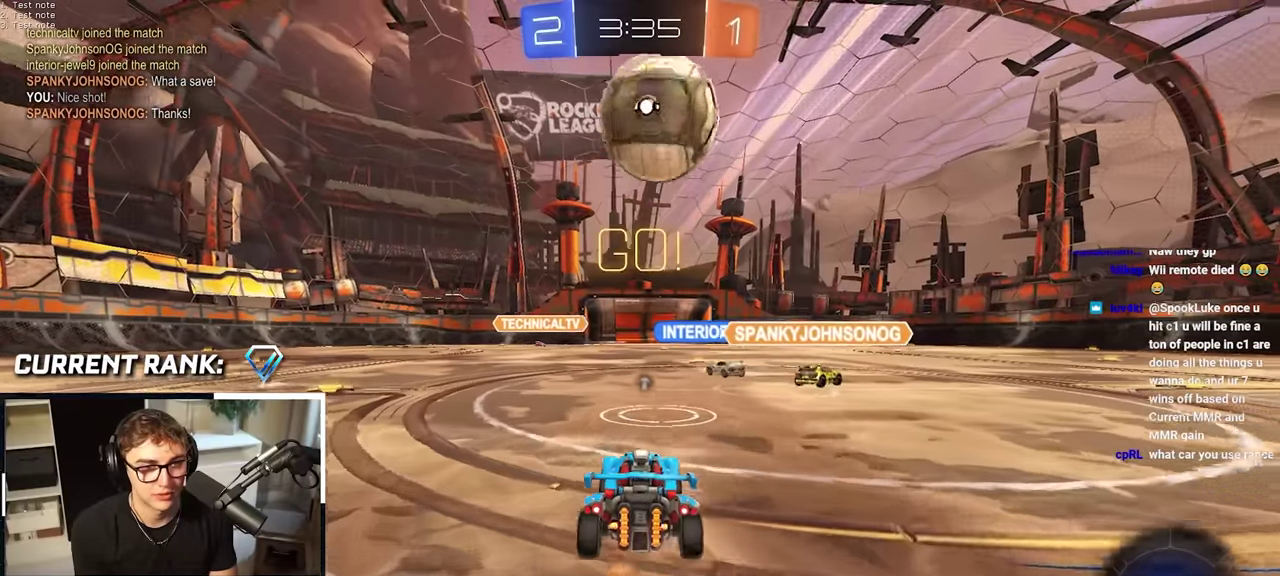
Gameplay with a controller (PlayStation layout); each line is a JSON object with the inputs held at the frame after it. "events" lists button and stick changes between this image and that frame as [ms after this image, input, new state], when the widget could be followed in between. This overlay highlights the sticks when they move; stick clicks (L3 R3) are not distinguishable.
{"buttons": ["L2"], "left_stick": "center", "right_stick": "center", "events": [[200, "CROSS", "down"], [283, "left_stick", "down"], [416, "CROSS", "up"], [450, "L2", "down"], [500, "left_stick", "center"]]}
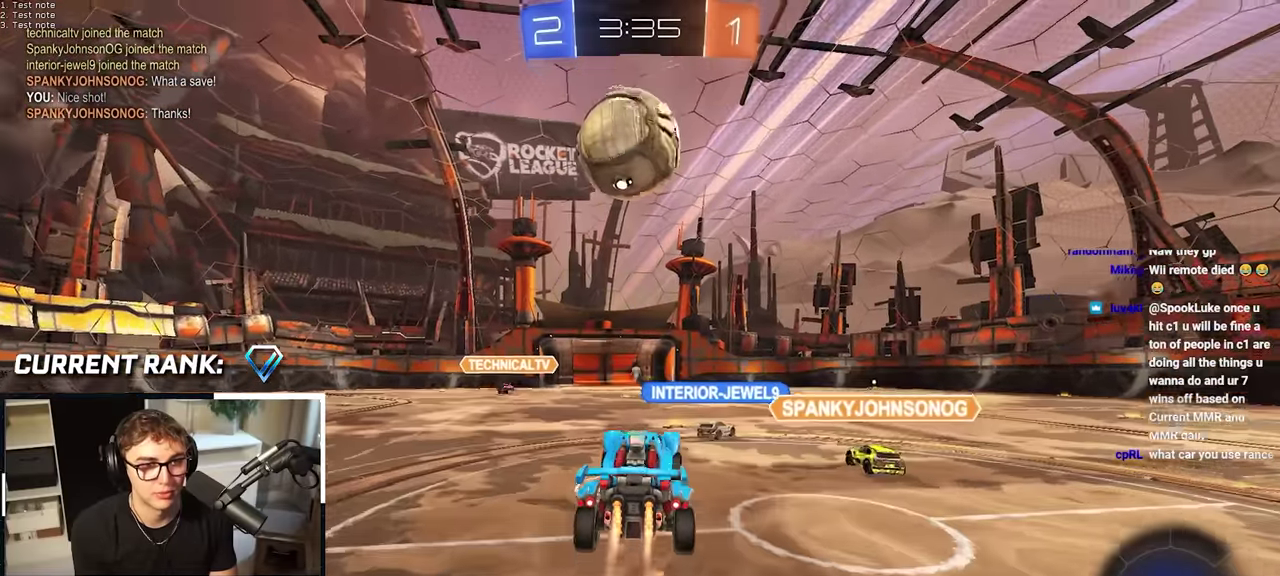
{"buttons": ["L2"], "left_stick": "center", "right_stick": "center", "events": [[166, "left_stick", "up-left"], [316, "left_stick", "center"]]}
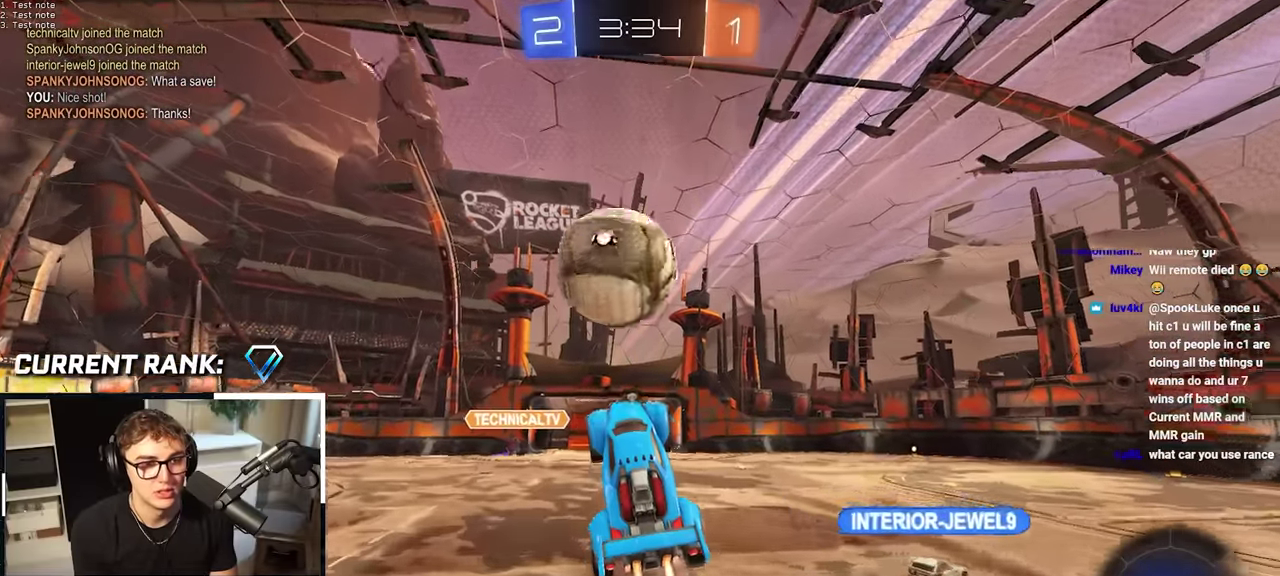
{"buttons": [], "left_stick": "center", "right_stick": "center", "events": [[50, "left_stick", "up"], [133, "CROSS", "down"], [216, "CROSS", "up"], [250, "L2", "up"], [266, "left_stick", "center"]]}
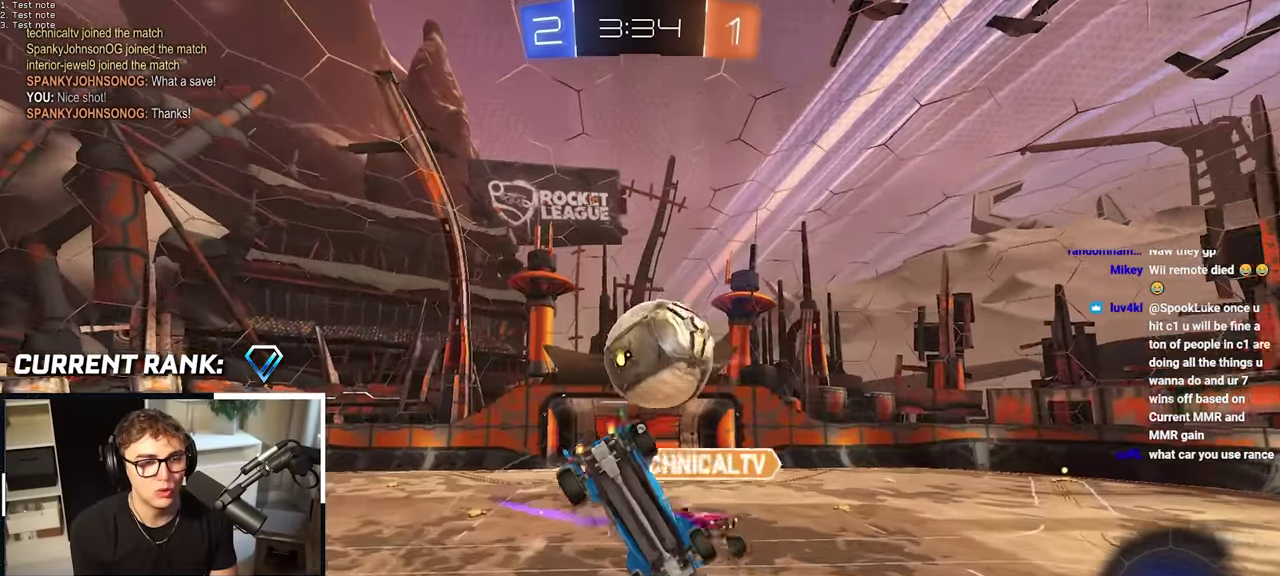
{"buttons": [], "left_stick": "center", "right_stick": "center", "events": []}
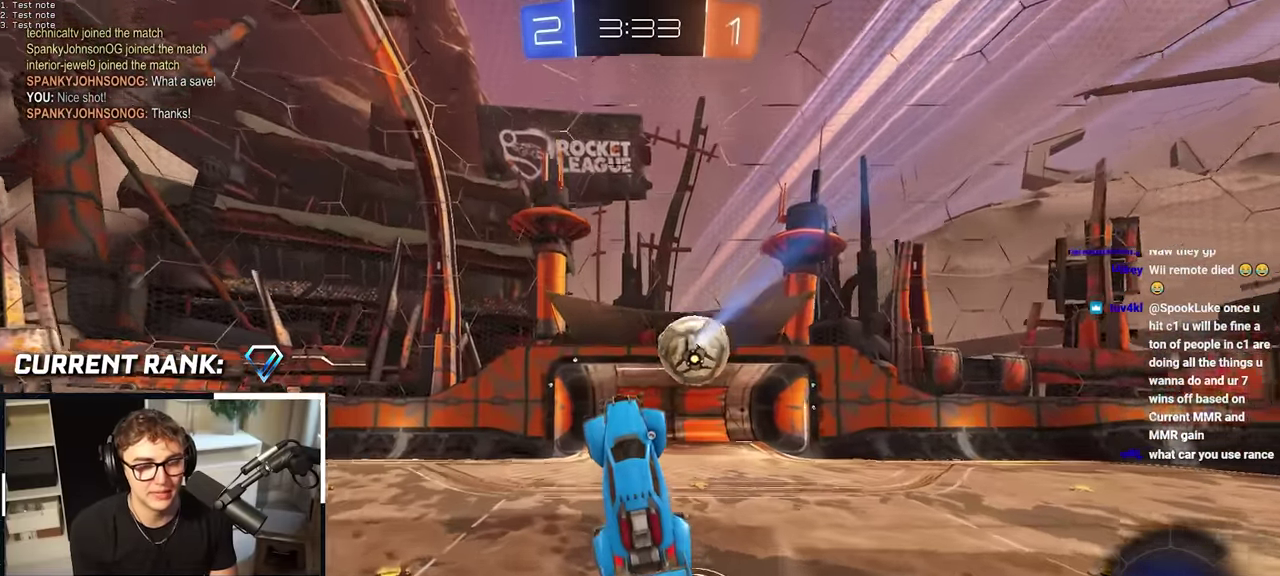
{"buttons": [], "left_stick": "center", "right_stick": "center", "events": [[250, "TRIANGLE", "down"], [266, "left_stick", "right"], [316, "left_stick", "center"], [350, "TRIANGLE", "up"]]}
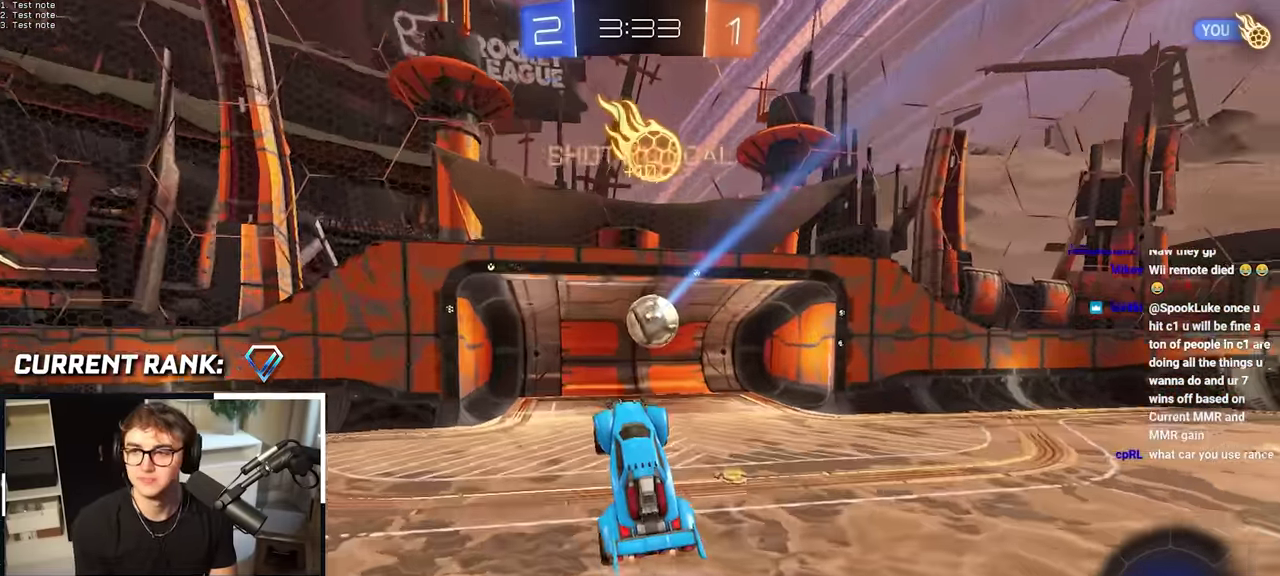
{"buttons": [], "left_stick": "center", "right_stick": "center", "events": []}
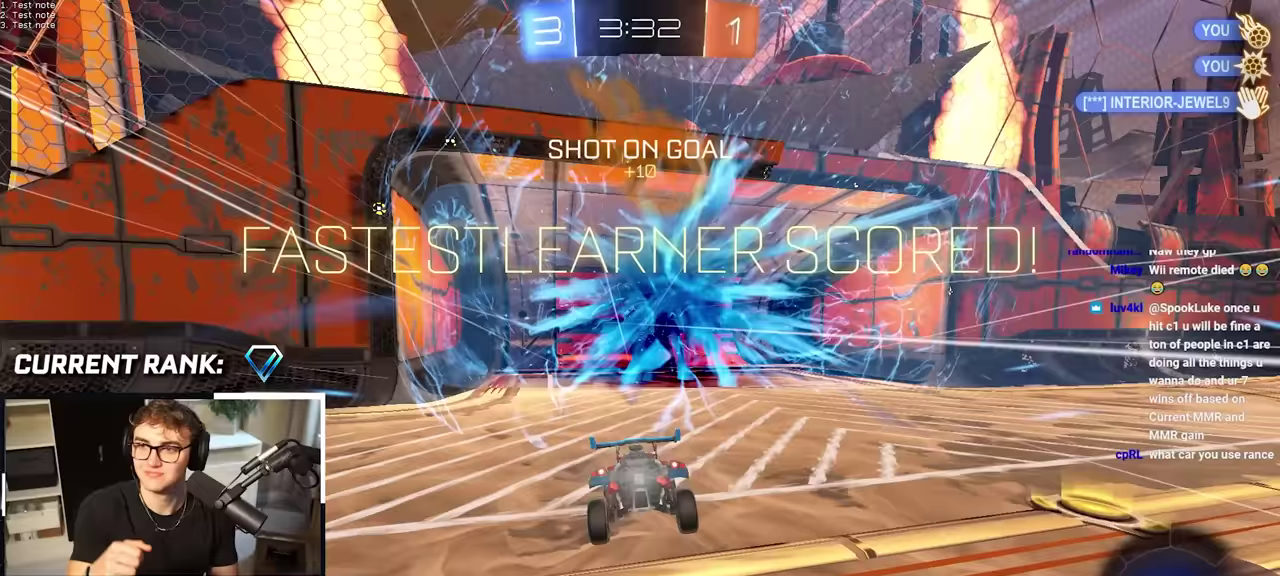
{"buttons": [], "left_stick": "center", "right_stick": "center", "events": []}
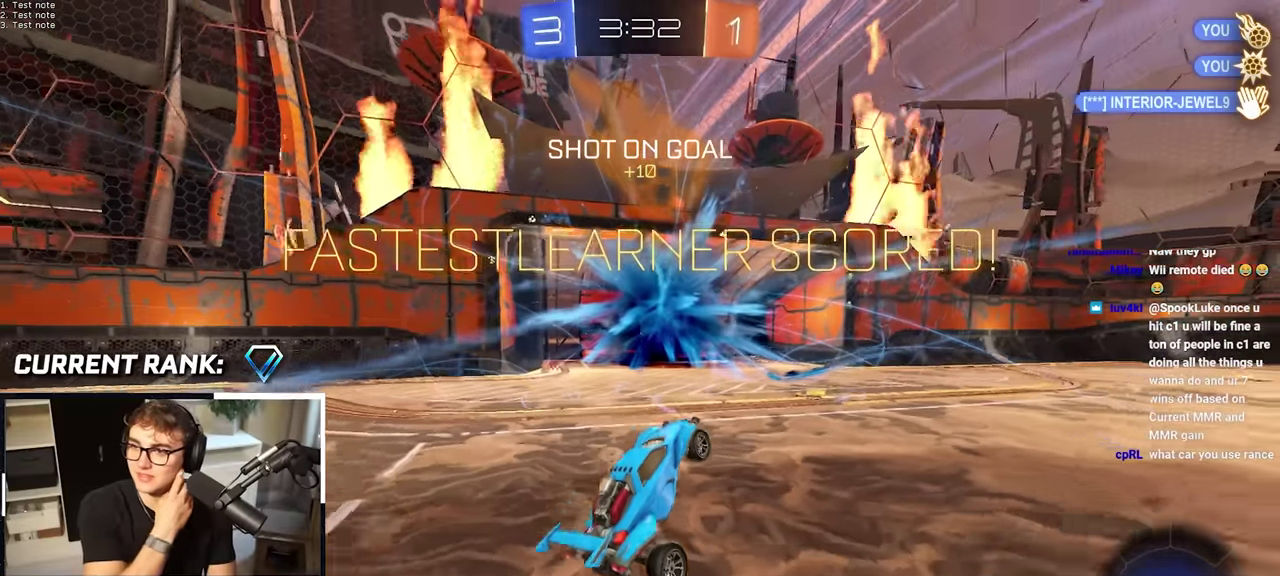
{"buttons": [], "left_stick": "center", "right_stick": "center", "events": []}
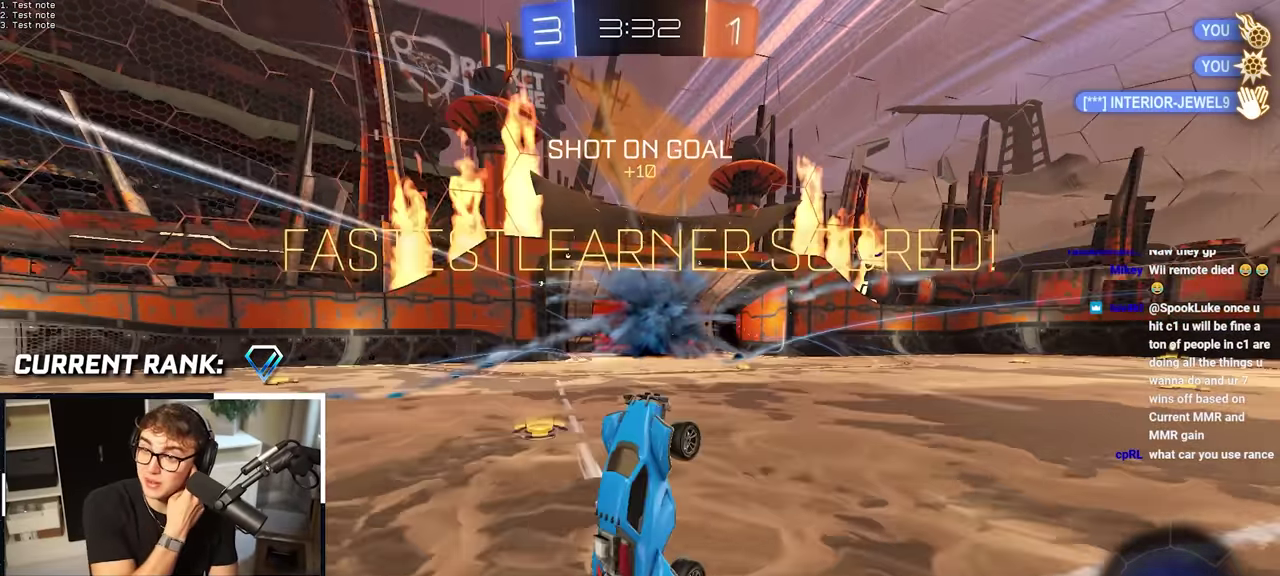
{"buttons": [], "left_stick": "center", "right_stick": "center", "events": []}
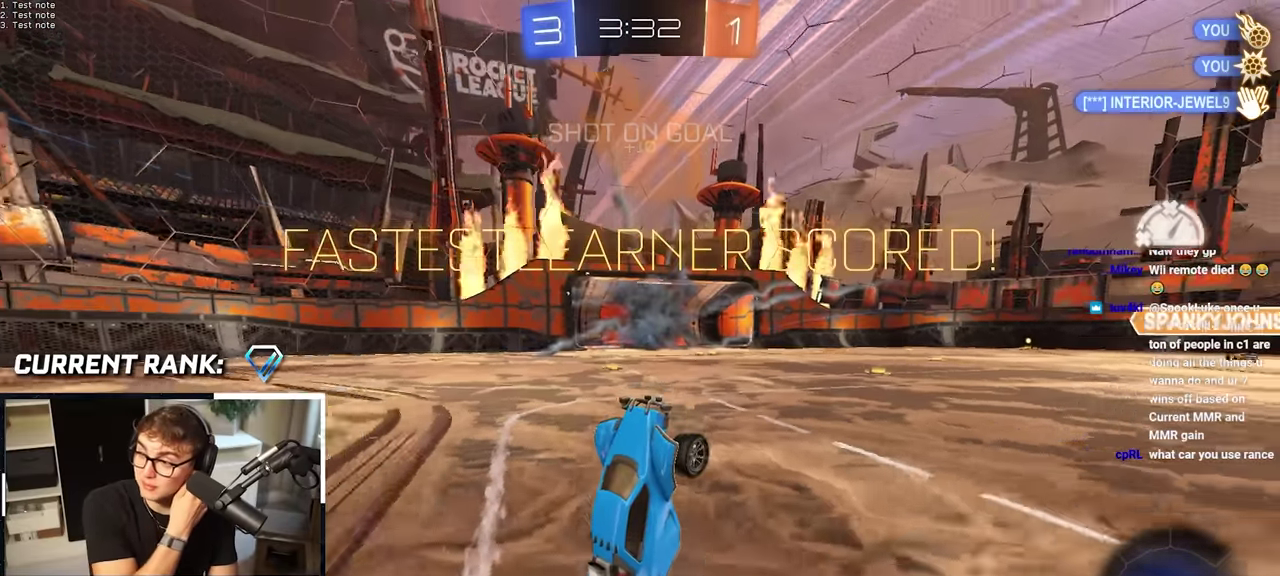
{"buttons": [], "left_stick": "center", "right_stick": "center", "events": []}
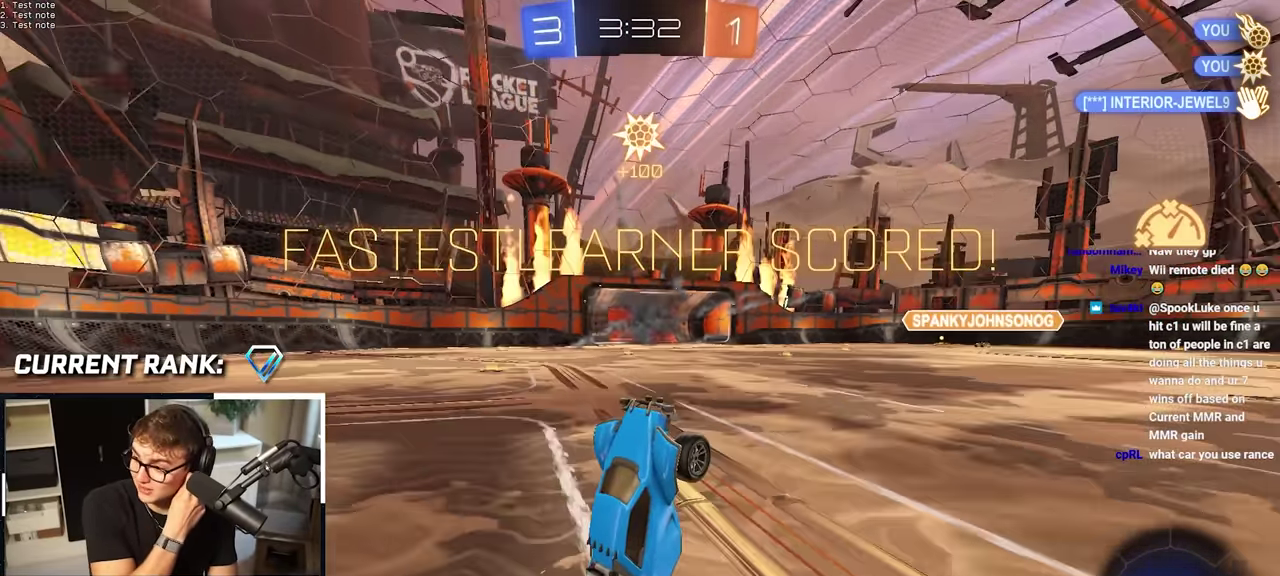
{"buttons": [], "left_stick": "center", "right_stick": "center", "events": []}
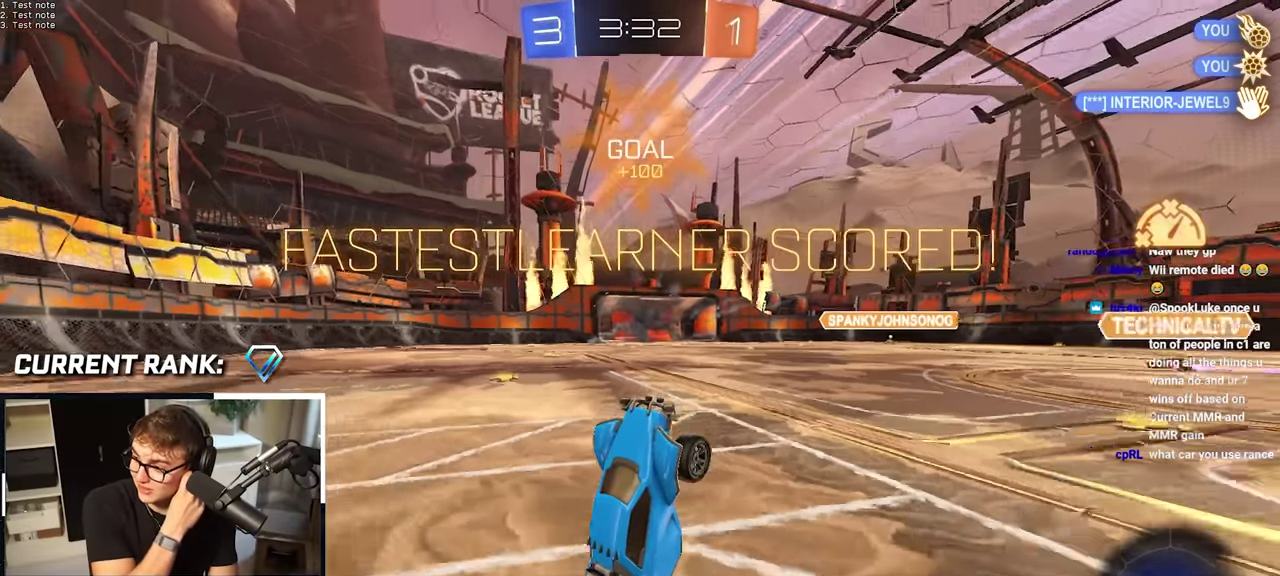
{"buttons": ["L2"], "left_stick": "center", "right_stick": "center", "events": [[483, "L2", "down"]]}
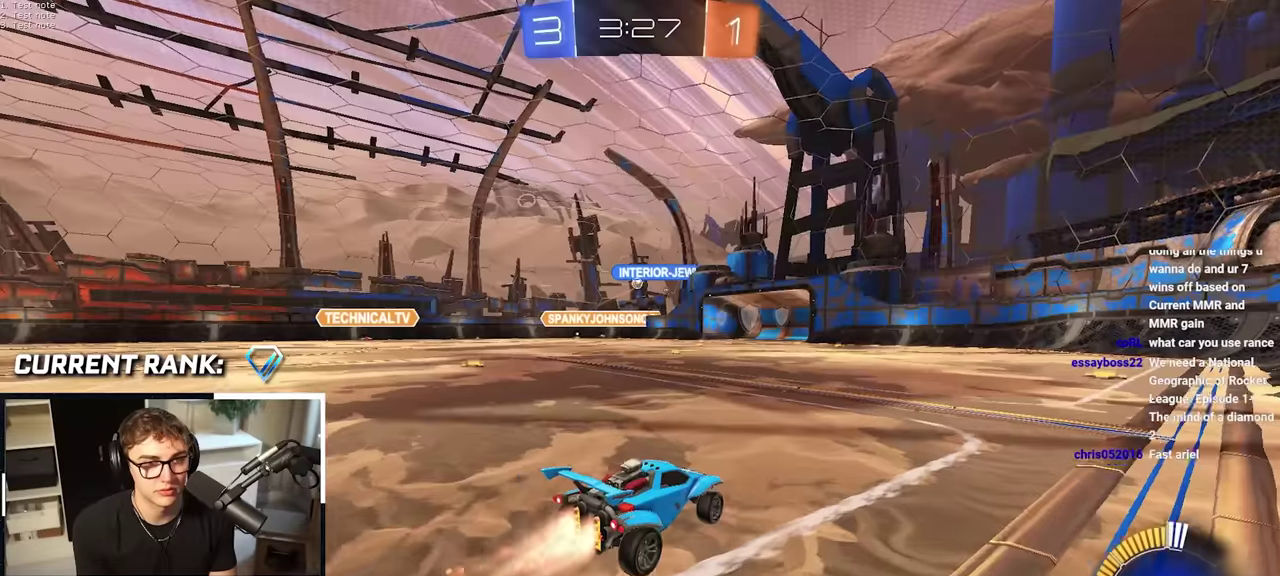
{"buttons": [], "left_stick": "up", "right_stick": "center", "events": [[117, "left_stick", "up"], [317, "L2", "up"]]}
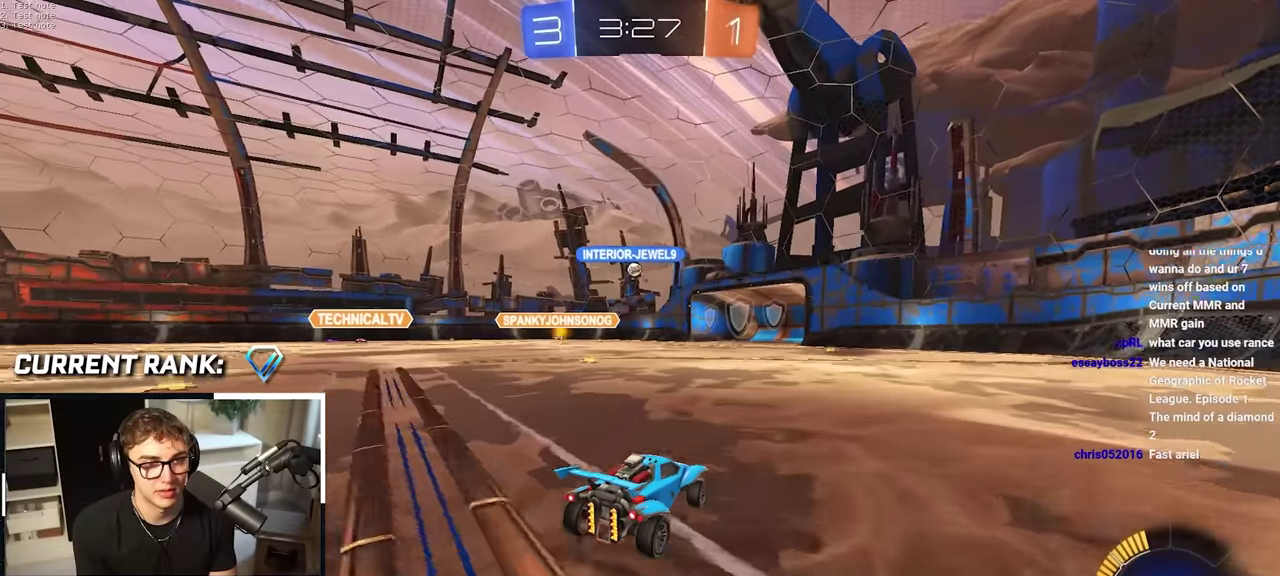
{"buttons": ["L2"], "left_stick": "up", "right_stick": "center", "events": [[350, "L2", "down"]]}
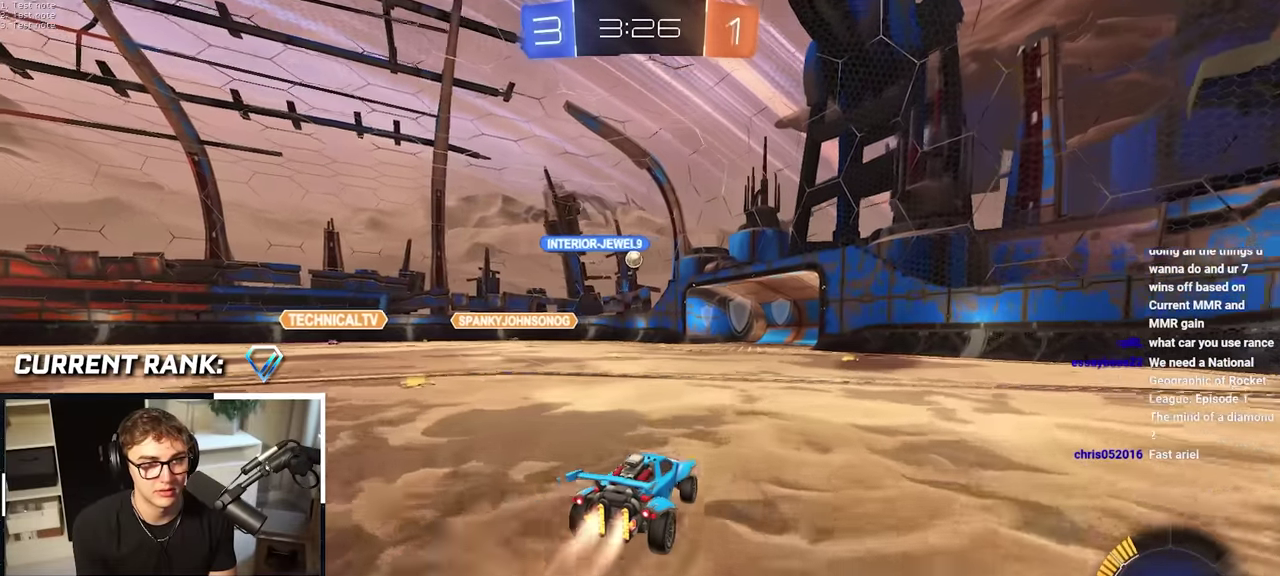
{"buttons": [], "left_stick": "up", "right_stick": "center", "events": [[367, "L2", "up"]]}
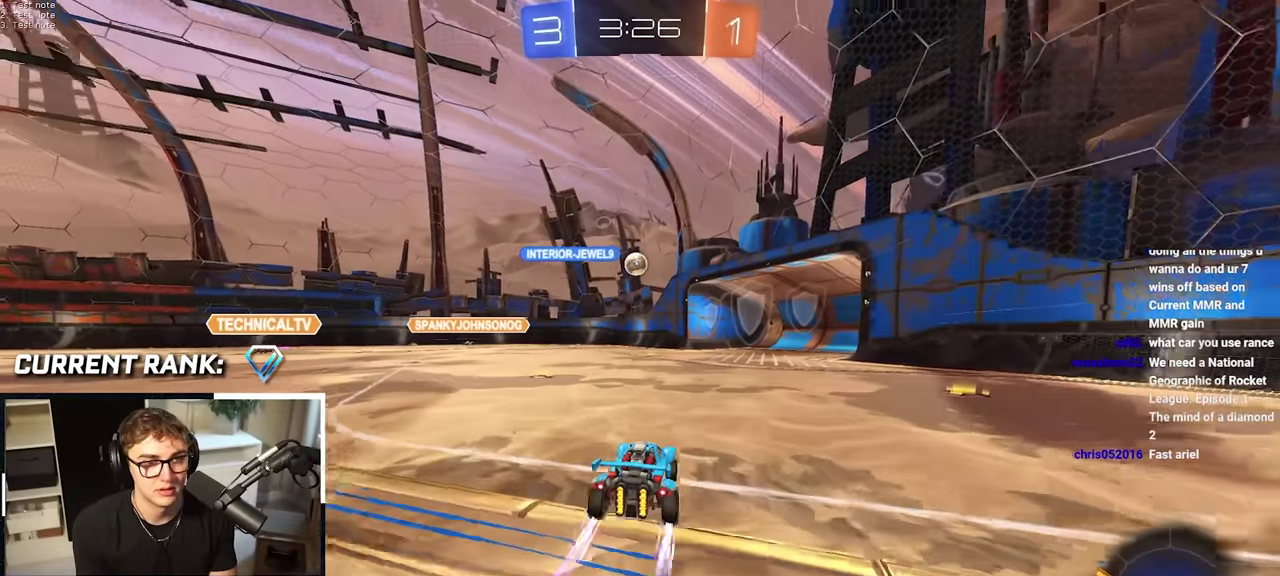
{"buttons": [], "left_stick": "up", "right_stick": "center", "events": [[50, "L2", "down"], [200, "L2", "up"]]}
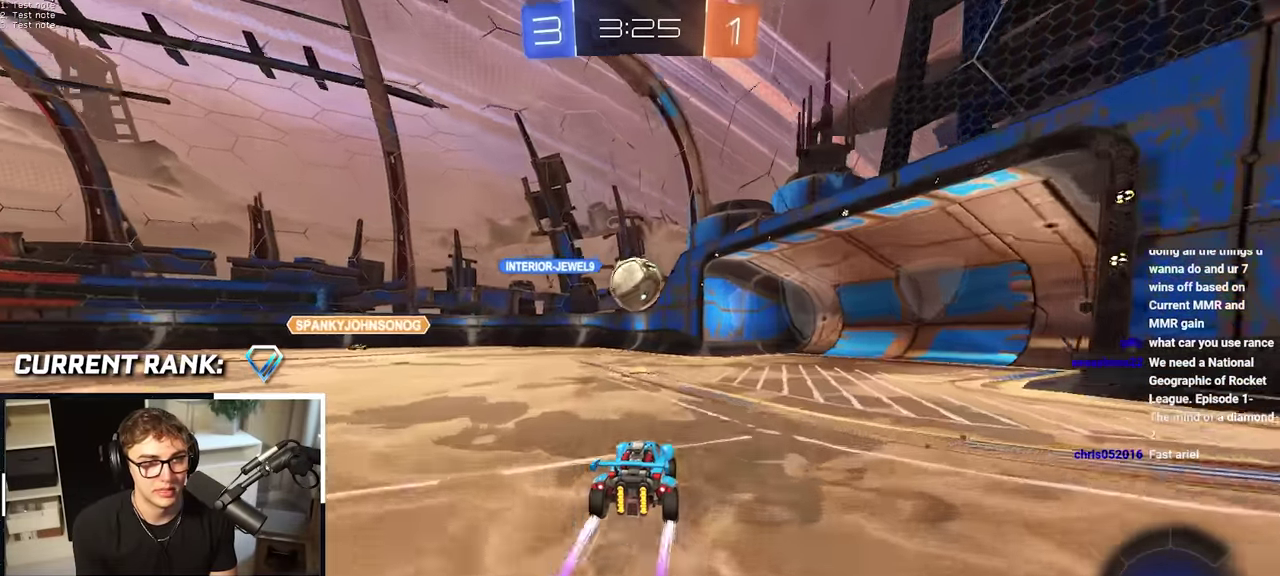
{"buttons": [], "left_stick": "center", "right_stick": "center", "events": [[333, "left_stick", "center"]]}
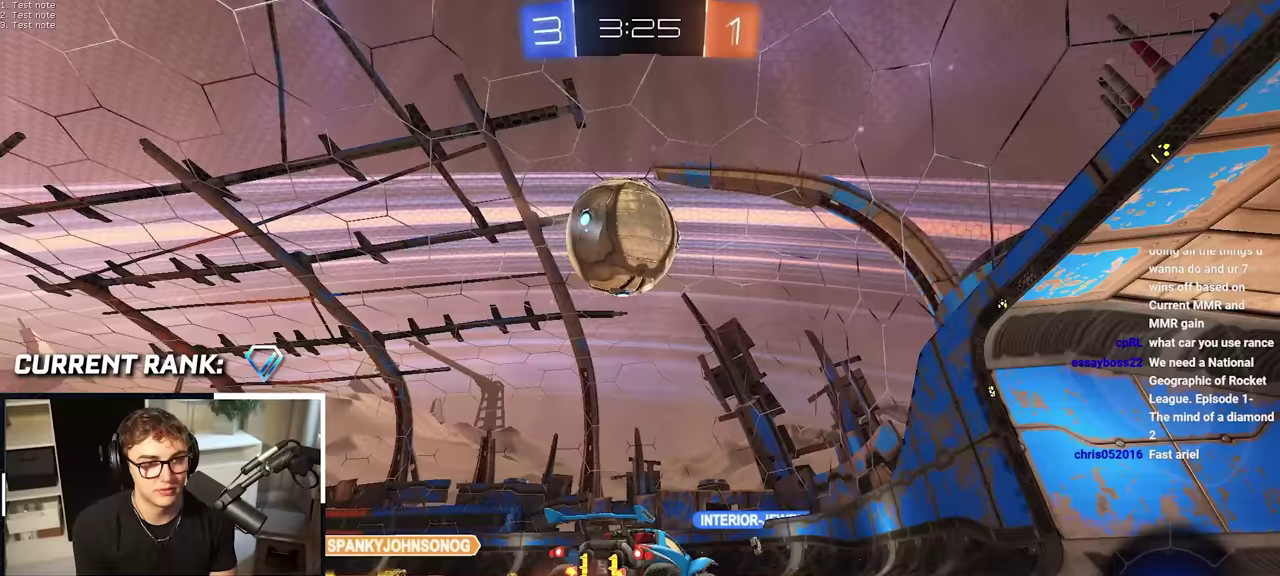
{"buttons": [], "left_stick": "down", "right_stick": "center", "events": [[267, "left_stick", "down"]]}
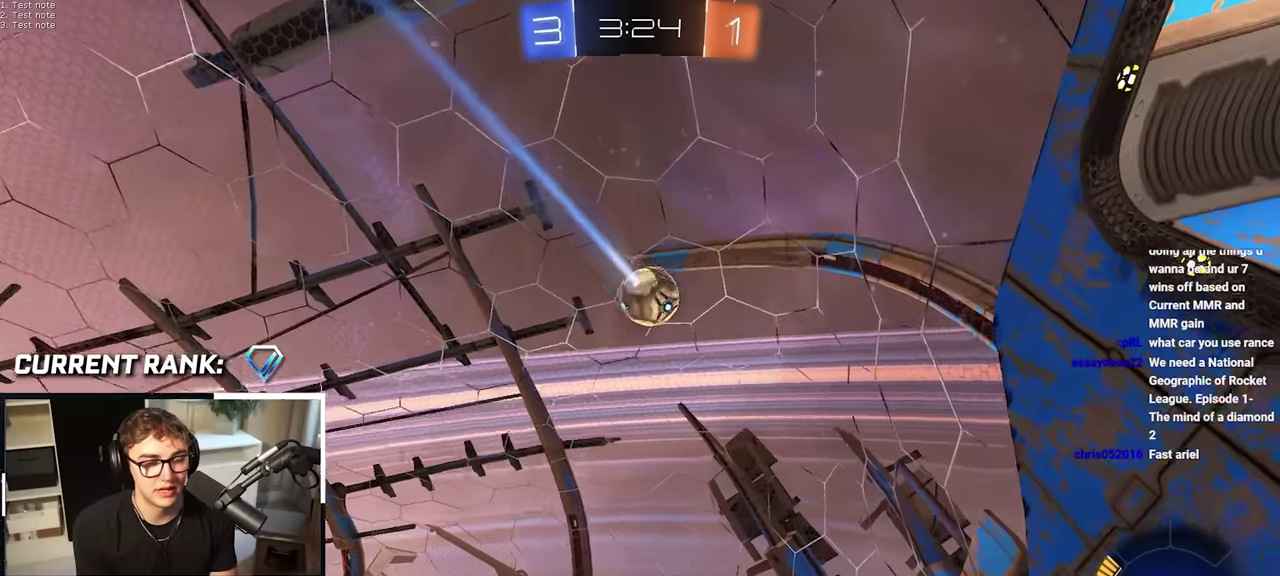
{"buttons": [], "left_stick": "down", "right_stick": "center", "events": []}
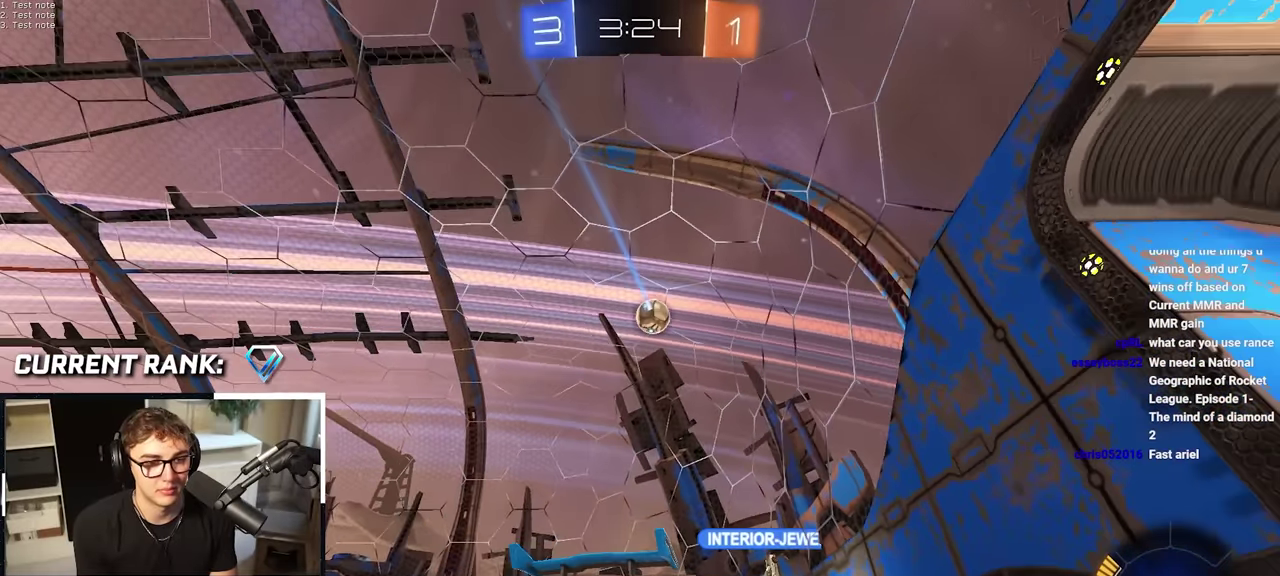
{"buttons": [], "left_stick": "down", "right_stick": "center", "events": []}
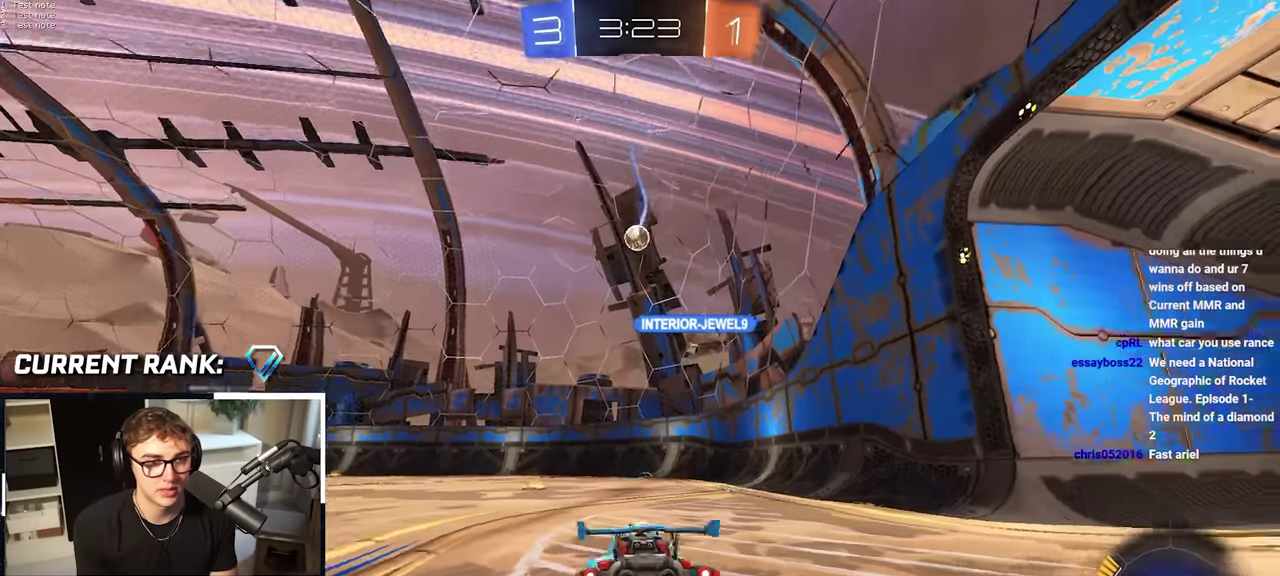
{"buttons": [], "left_stick": "down", "right_stick": "center", "events": [[150, "left_stick", "down-right"], [350, "left_stick", "down"]]}
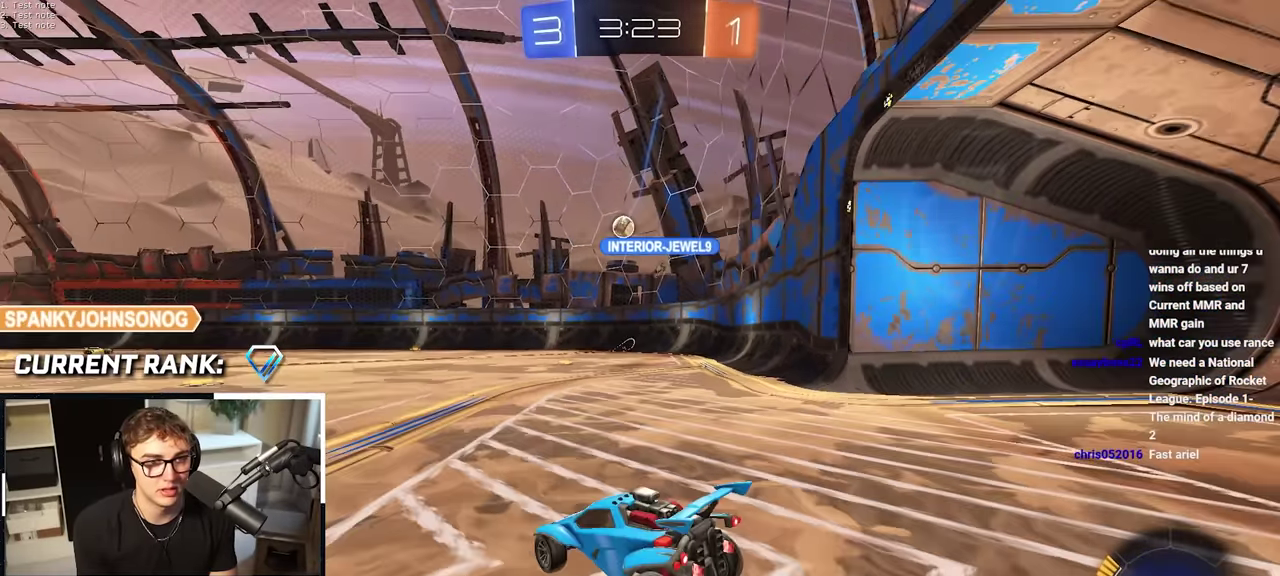
{"buttons": [], "left_stick": "down", "right_stick": "center", "events": [[100, "left_stick", "down-left"], [400, "left_stick", "down"]]}
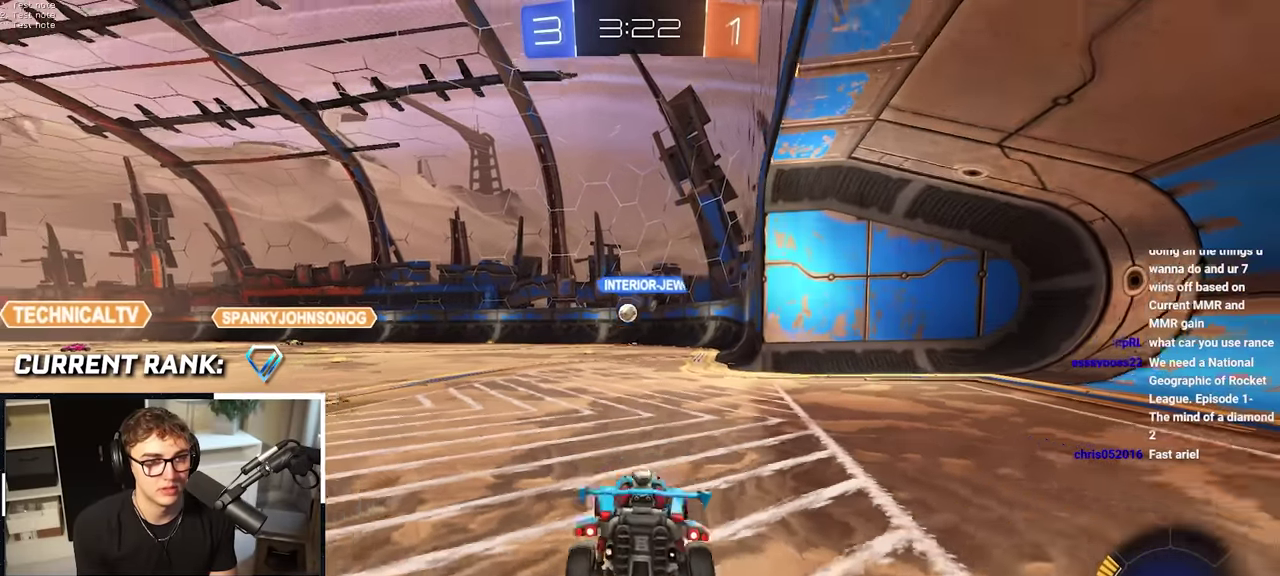
{"buttons": ["R2"], "left_stick": "center", "right_stick": "center", "events": [[33, "left_stick", "down-left"], [83, "left_stick", "center"], [167, "R2", "down"]]}
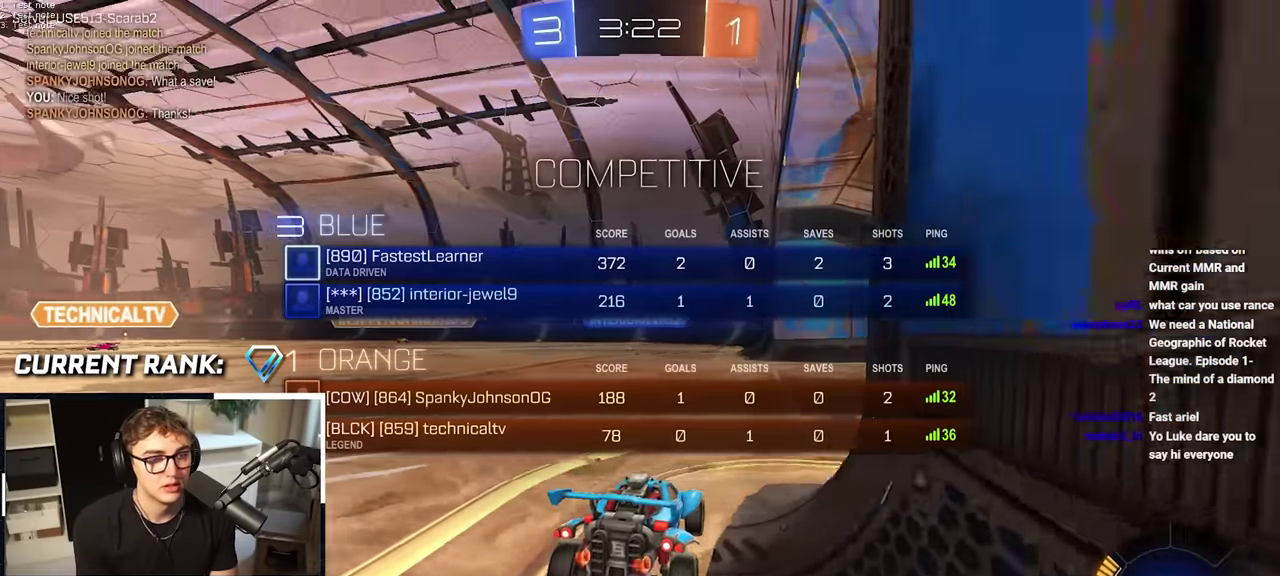
{"buttons": [], "left_stick": "center", "right_stick": "center", "events": [[33, "left_stick", "up"], [233, "left_stick", "center"], [500, "R2", "up"]]}